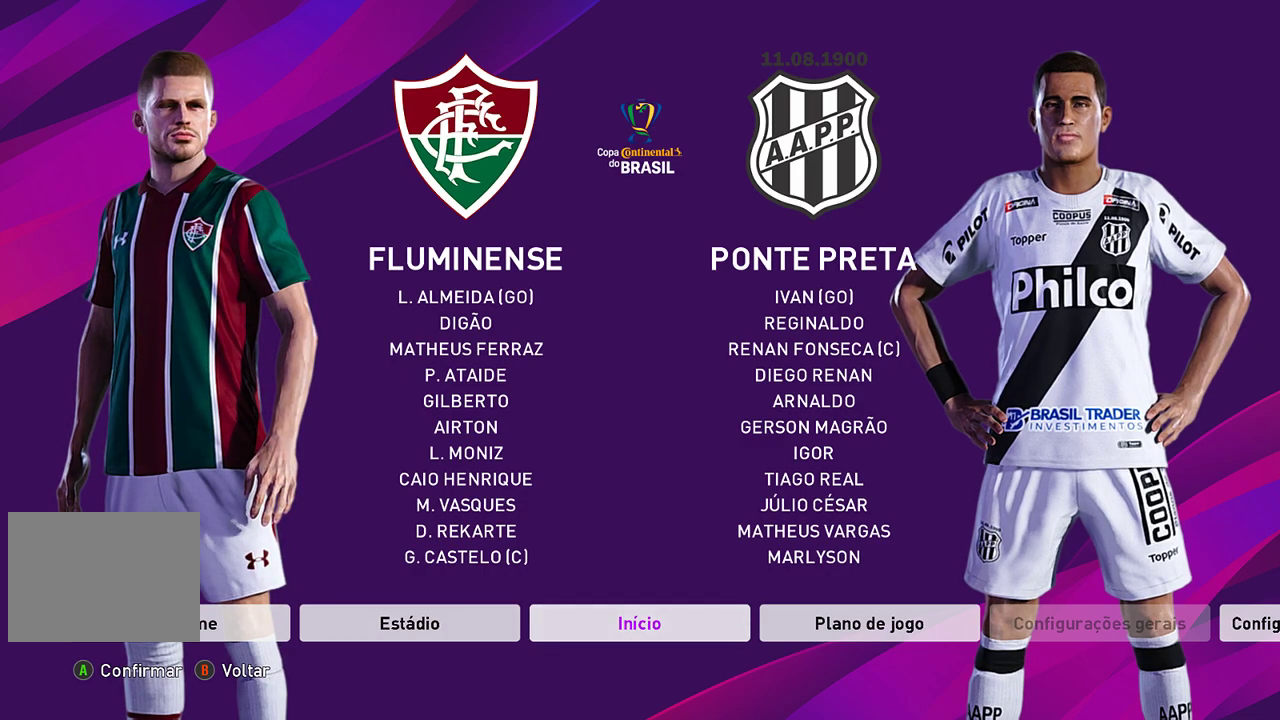
Gameplay with a controller (PlayStation layout); each line is a JSON object with the inputs held at the frame after it. "events" lists button and stick changes between this image and that frame as [ms after this image, input, new state], when the widget could be followed in between. Not read: right_stick.
{"buttons": [], "left_stick": "center", "events": [[167, "DPAD_RIGHT", "down"], [283, "DPAD_RIGHT", "up"]]}
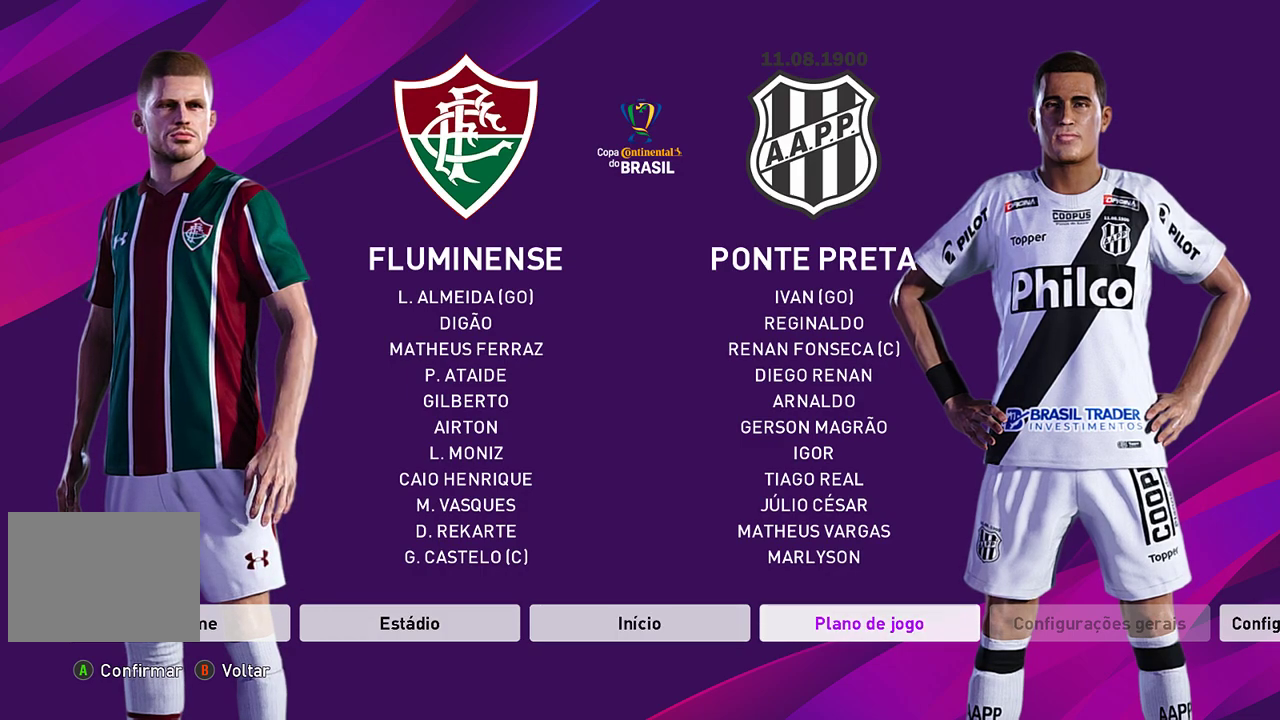
{"buttons": [], "left_stick": "center", "events": [[50, "DPAD_LEFT", "down"], [183, "DPAD_LEFT", "up"]]}
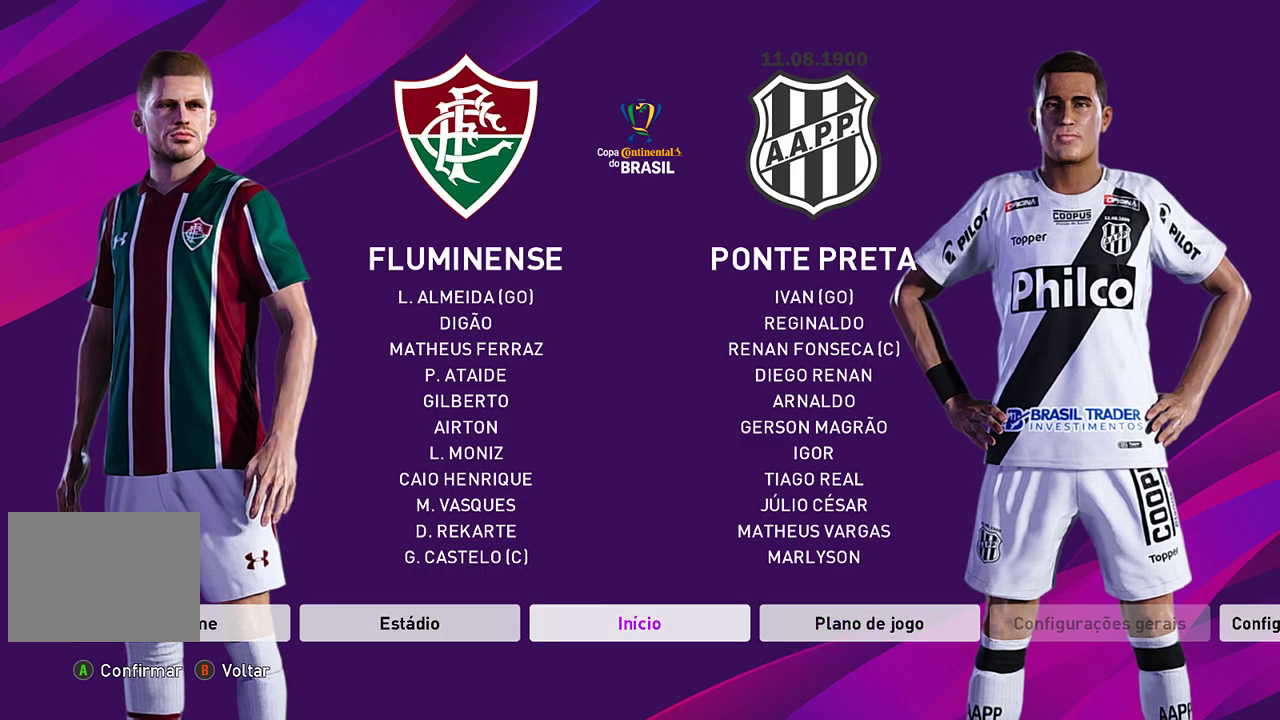
{"buttons": [], "left_stick": "center", "events": [[150, "DPAD_LEFT", "down"], [283, "DPAD_LEFT", "up"]]}
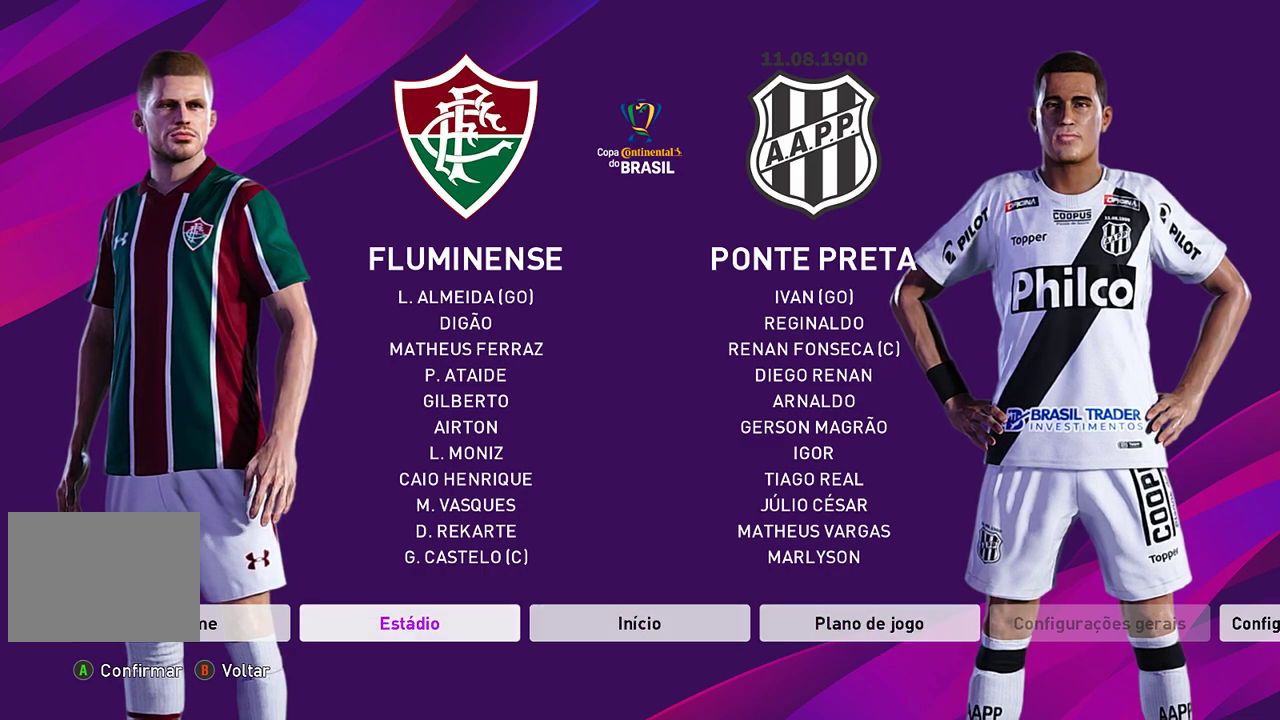
{"buttons": ["DPAD_RIGHT"], "left_stick": "center", "events": [[33, "DPAD_LEFT", "down"], [150, "DPAD_LEFT", "up"], [483, "DPAD_RIGHT", "down"]]}
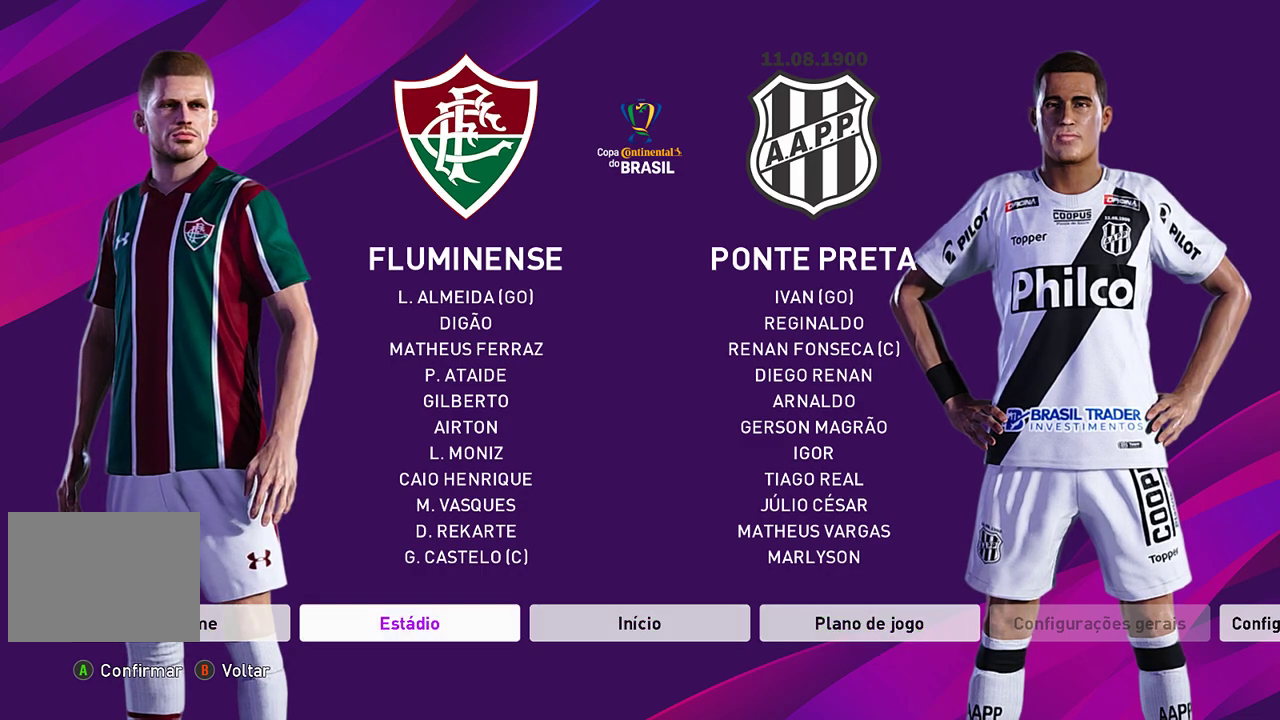
{"buttons": ["DPAD_RIGHT"], "left_stick": "center", "events": [[167, "DPAD_RIGHT", "up"], [417, "DPAD_RIGHT", "down"]]}
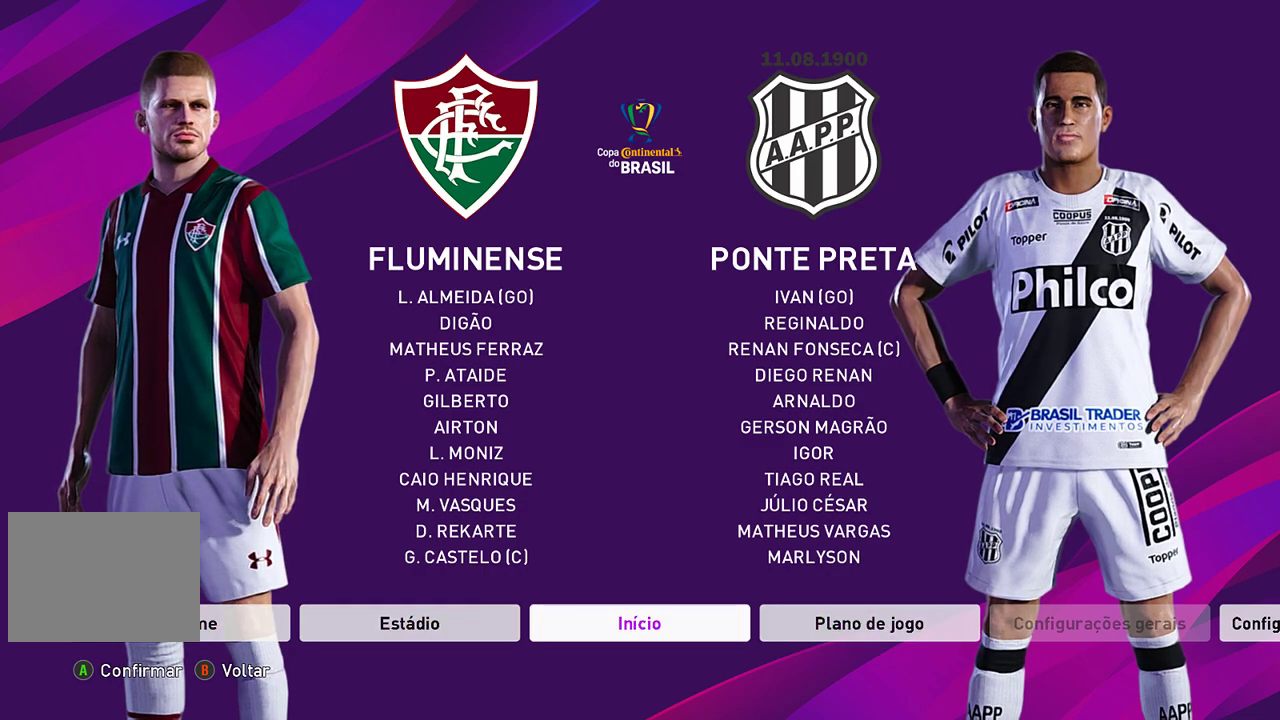
{"buttons": [], "left_stick": "center", "events": [[33, "DPAD_RIGHT", "up"]]}
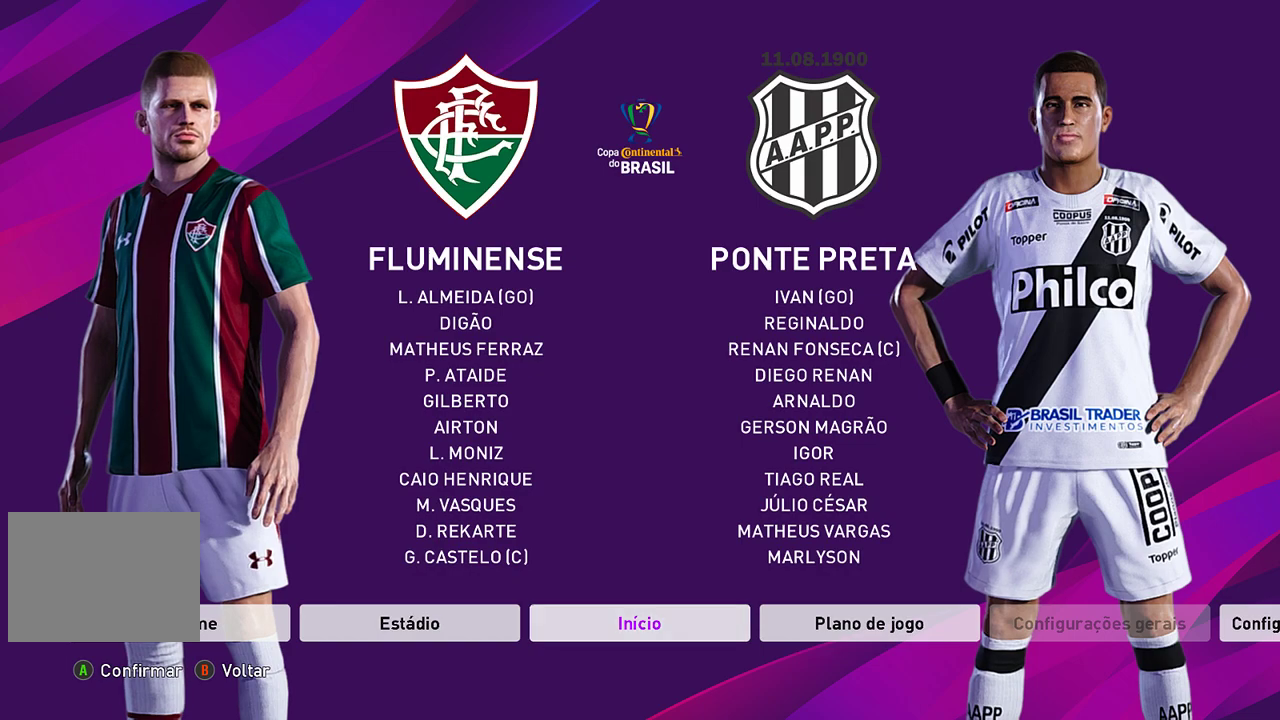
{"buttons": [], "left_stick": "center", "events": []}
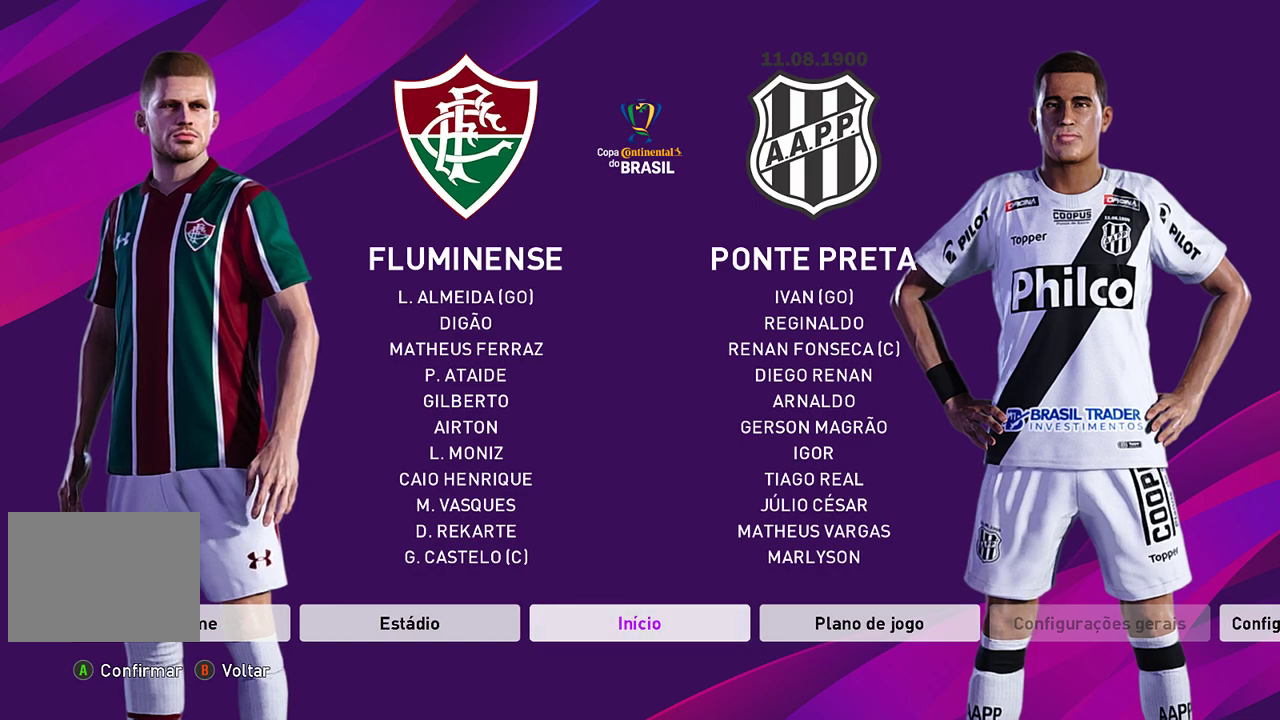
{"buttons": [], "left_stick": "center", "events": []}
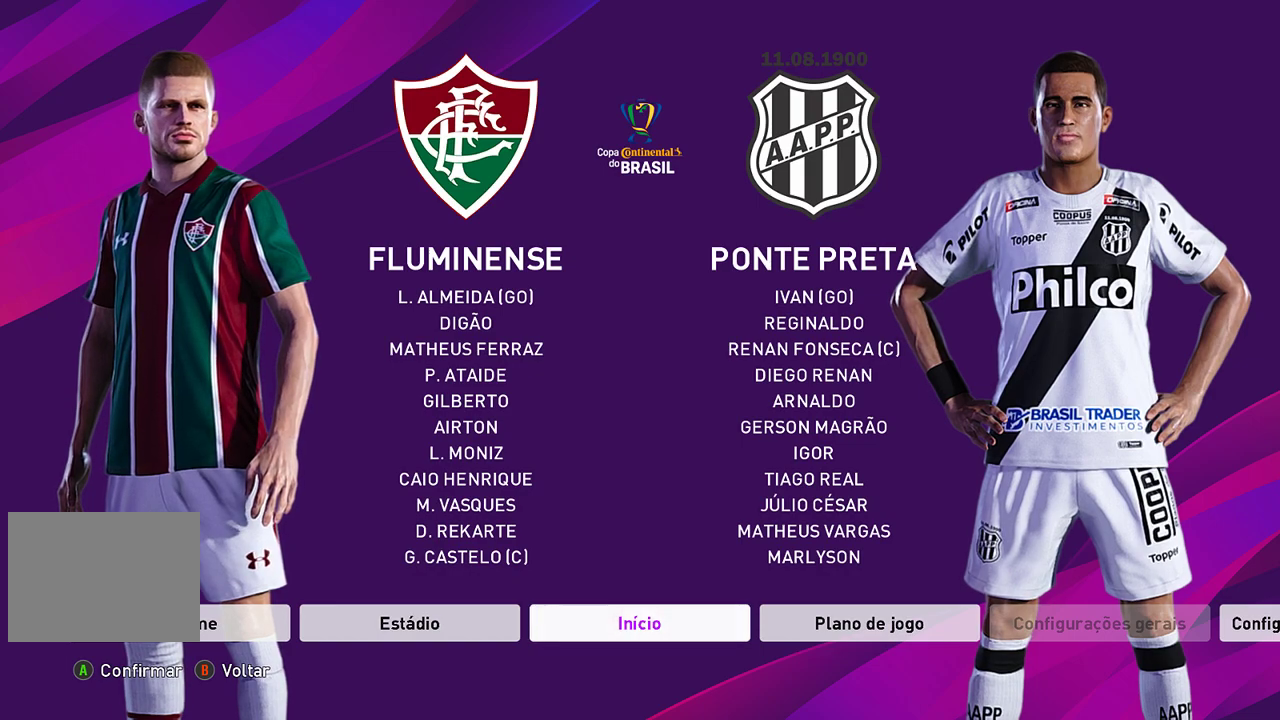
{"buttons": [], "left_stick": "center", "events": []}
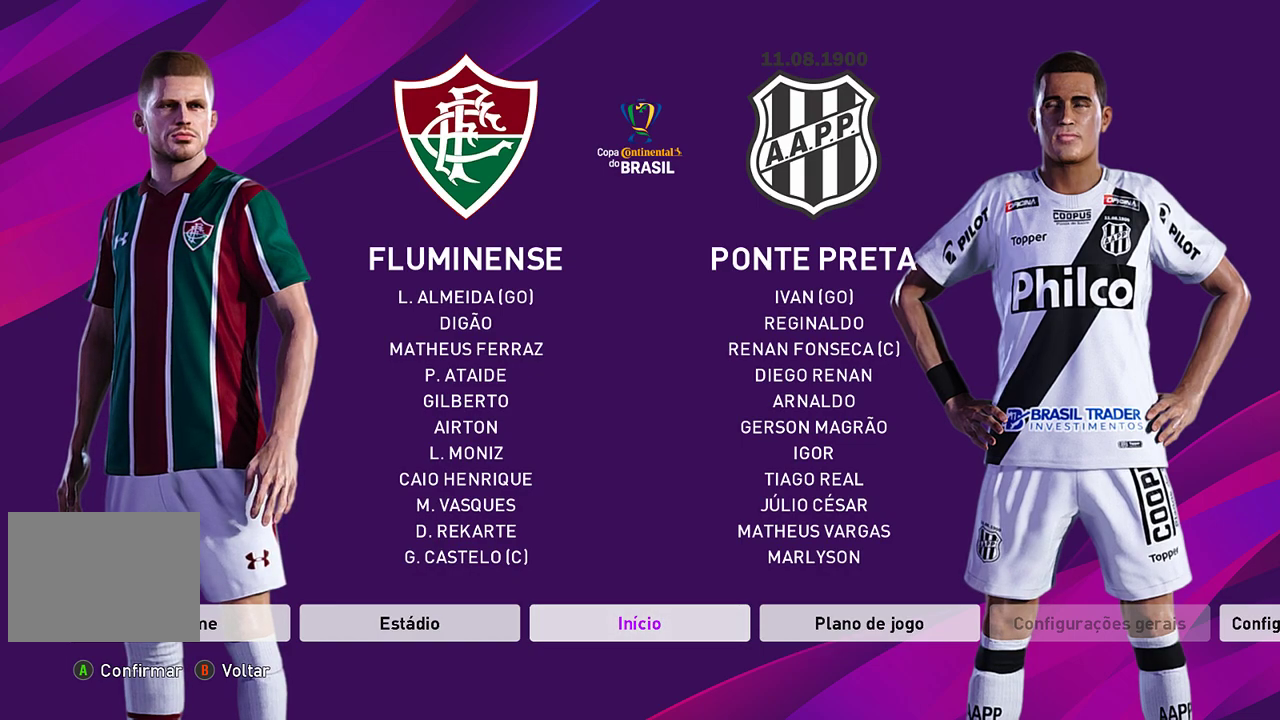
{"buttons": [], "left_stick": "center", "events": []}
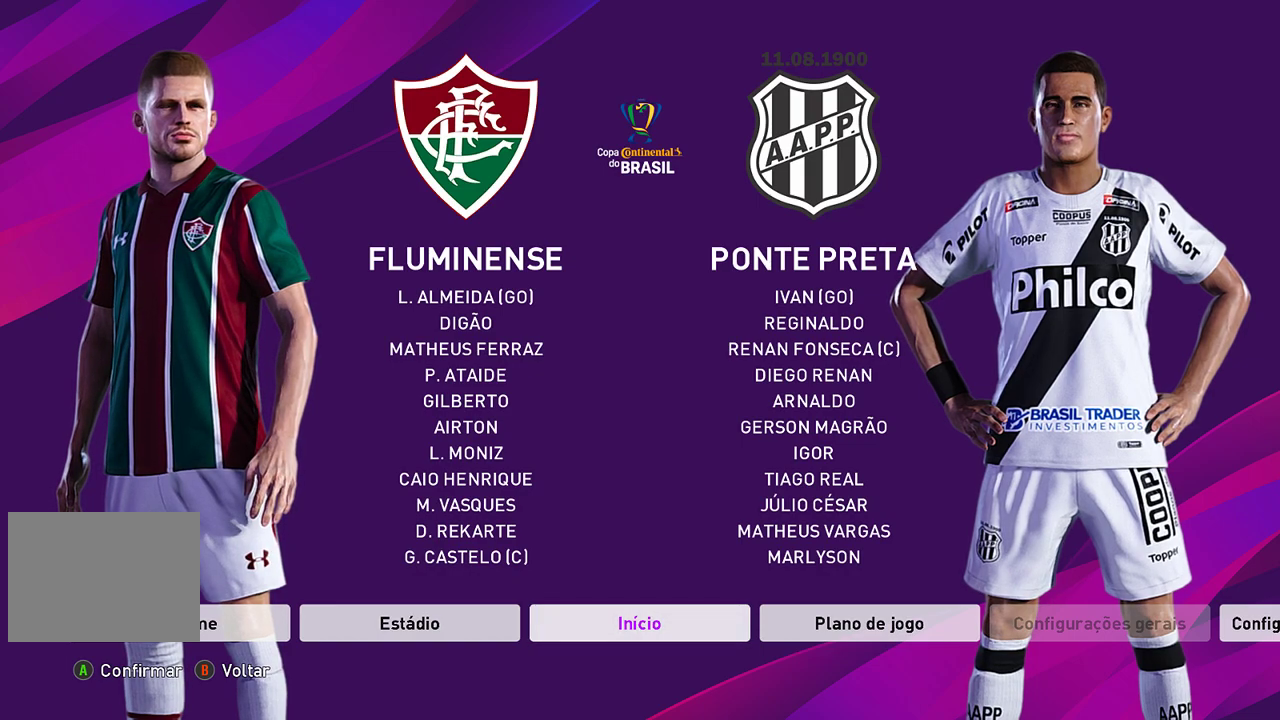
{"buttons": [], "left_stick": "center", "events": []}
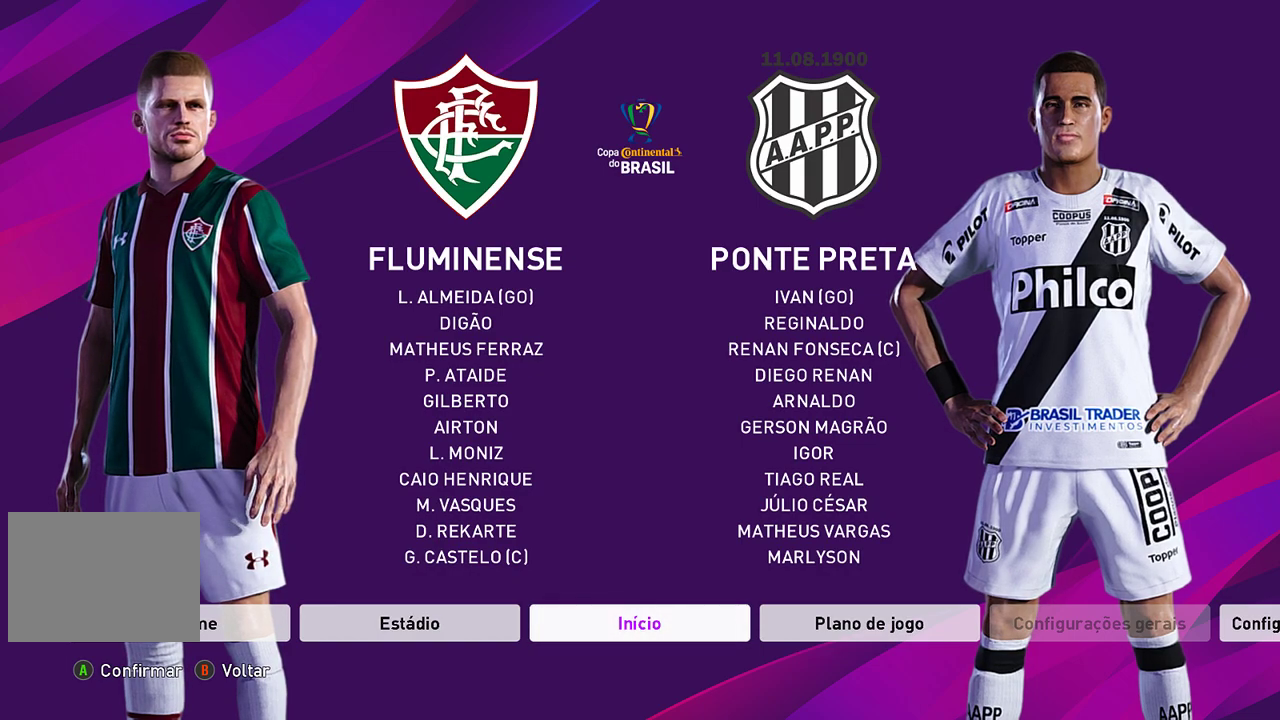
{"buttons": [], "left_stick": "center", "events": []}
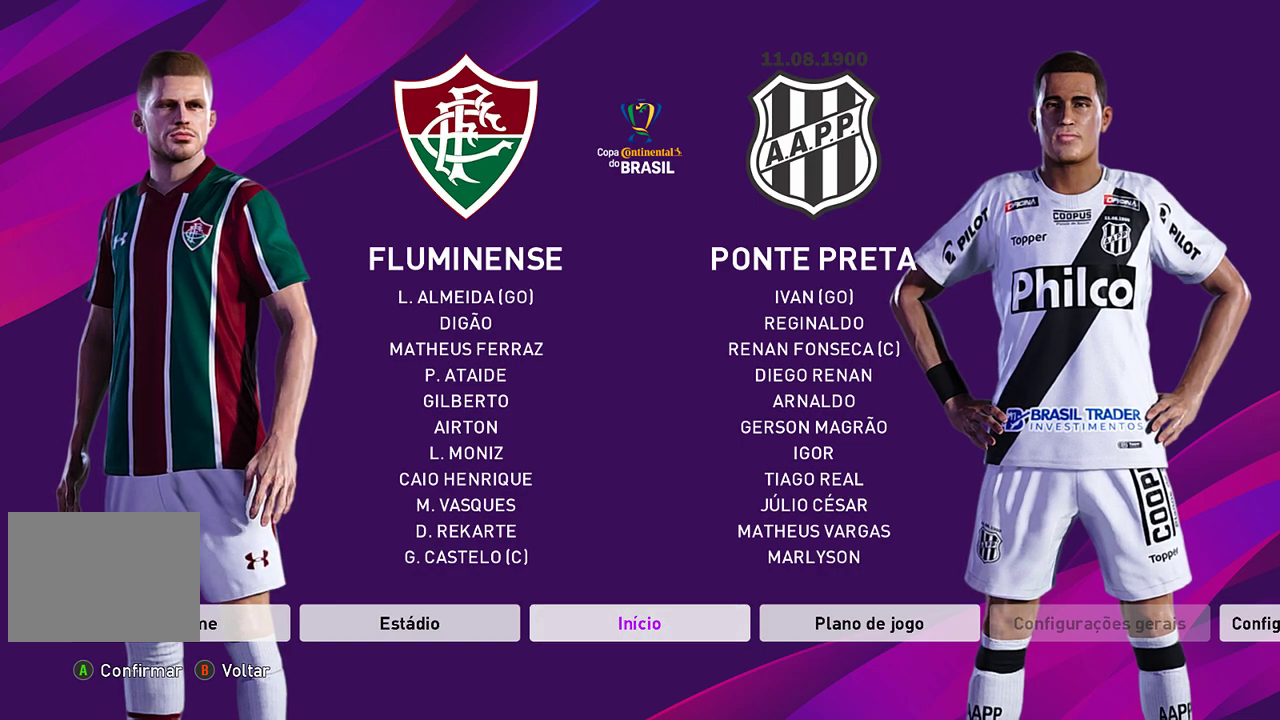
{"buttons": [], "left_stick": "center", "events": []}
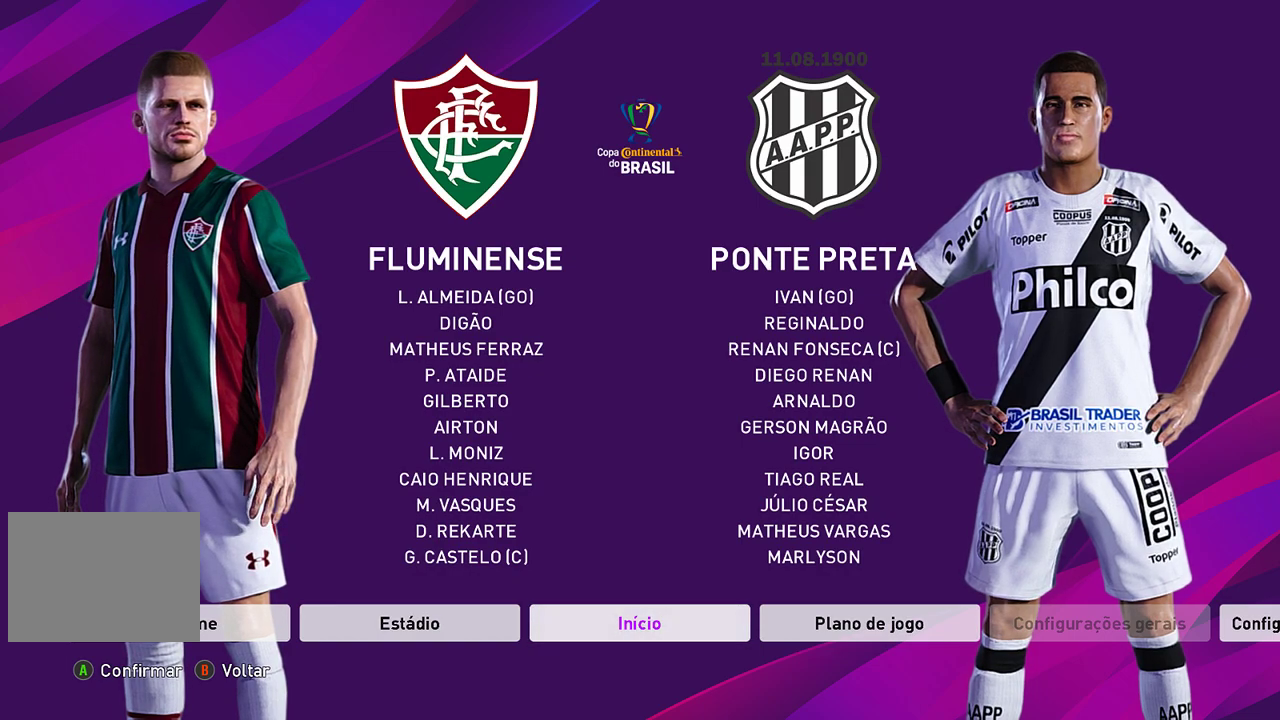
{"buttons": [], "left_stick": "center", "events": []}
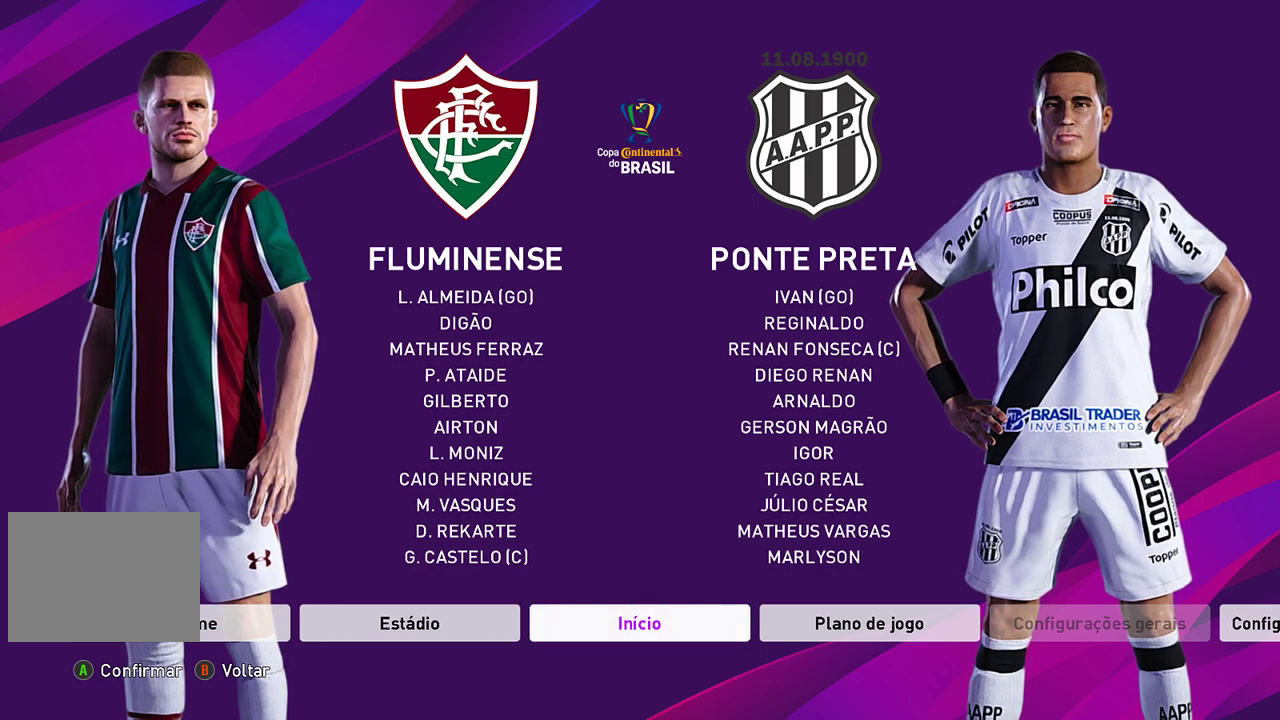
{"buttons": [], "left_stick": "center", "events": [[150, "DPAD_RIGHT", "down"], [317, "DPAD_RIGHT", "up"]]}
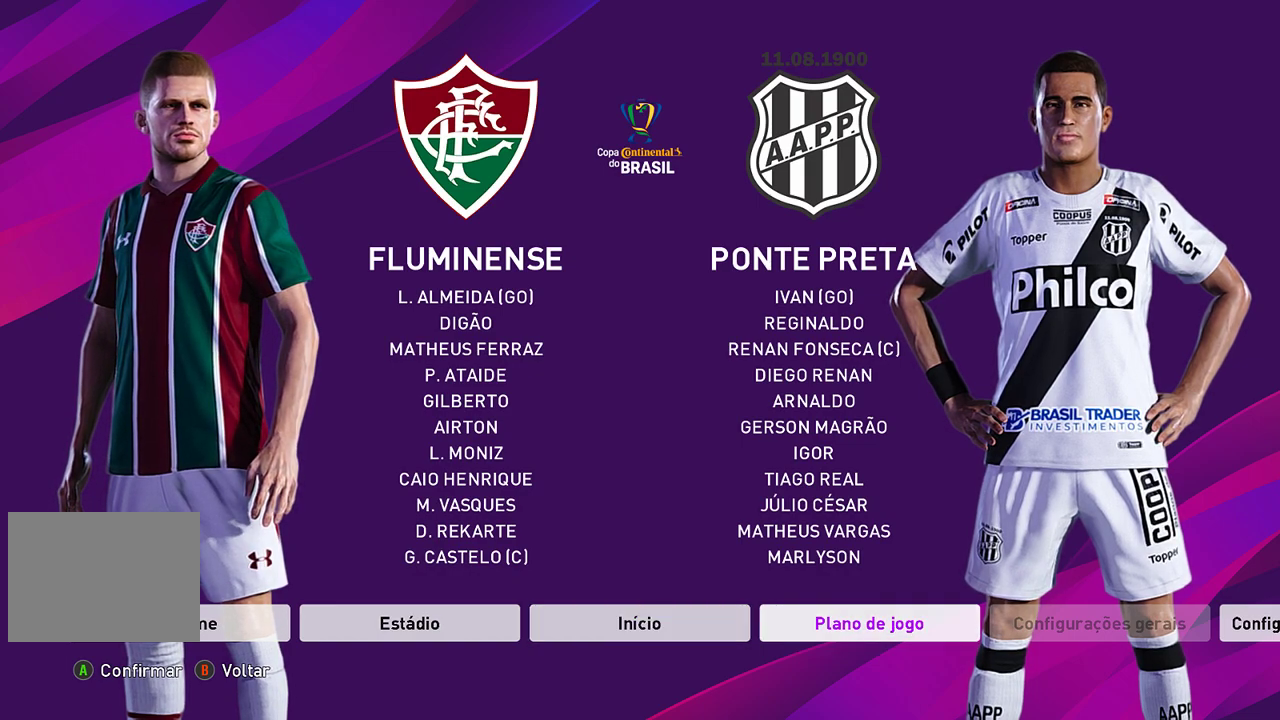
{"buttons": [], "left_stick": "center", "events": [[17, "CROSS", "down"], [150, "CROSS", "up"]]}
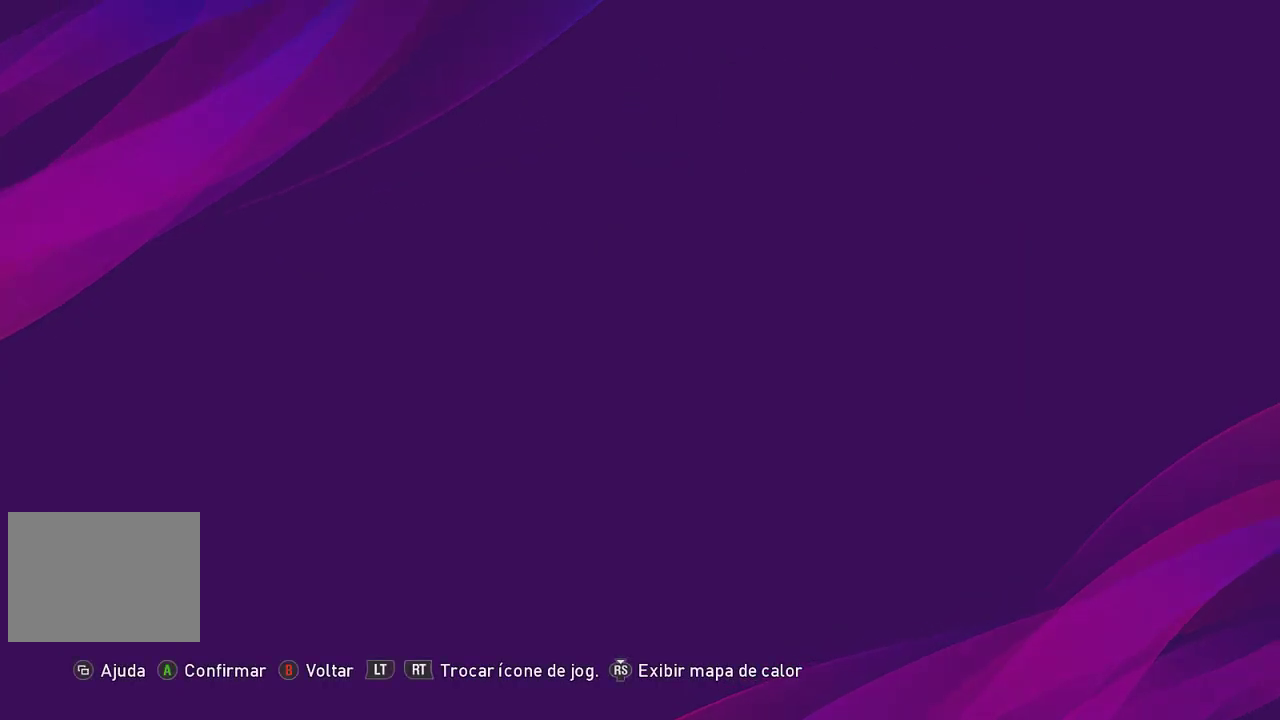
{"buttons": [], "left_stick": "center", "events": []}
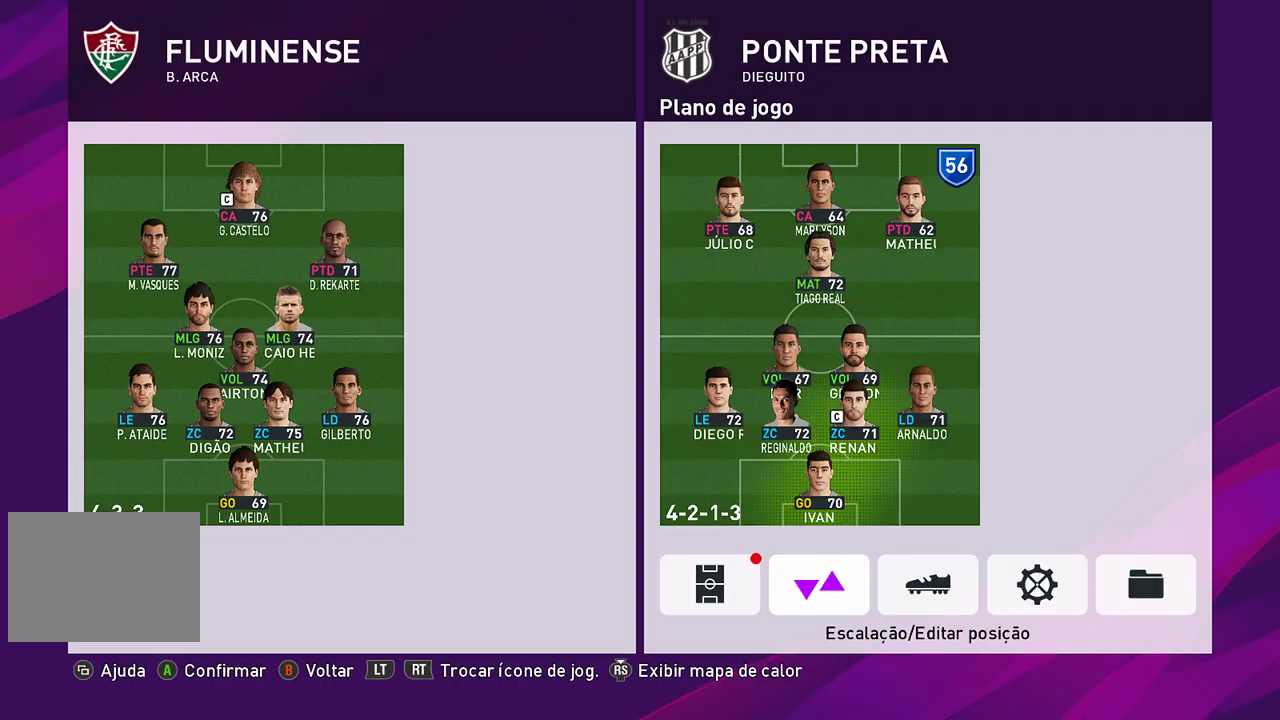
{"buttons": ["R2"], "left_stick": "center", "events": [[333, "R2", "down"]]}
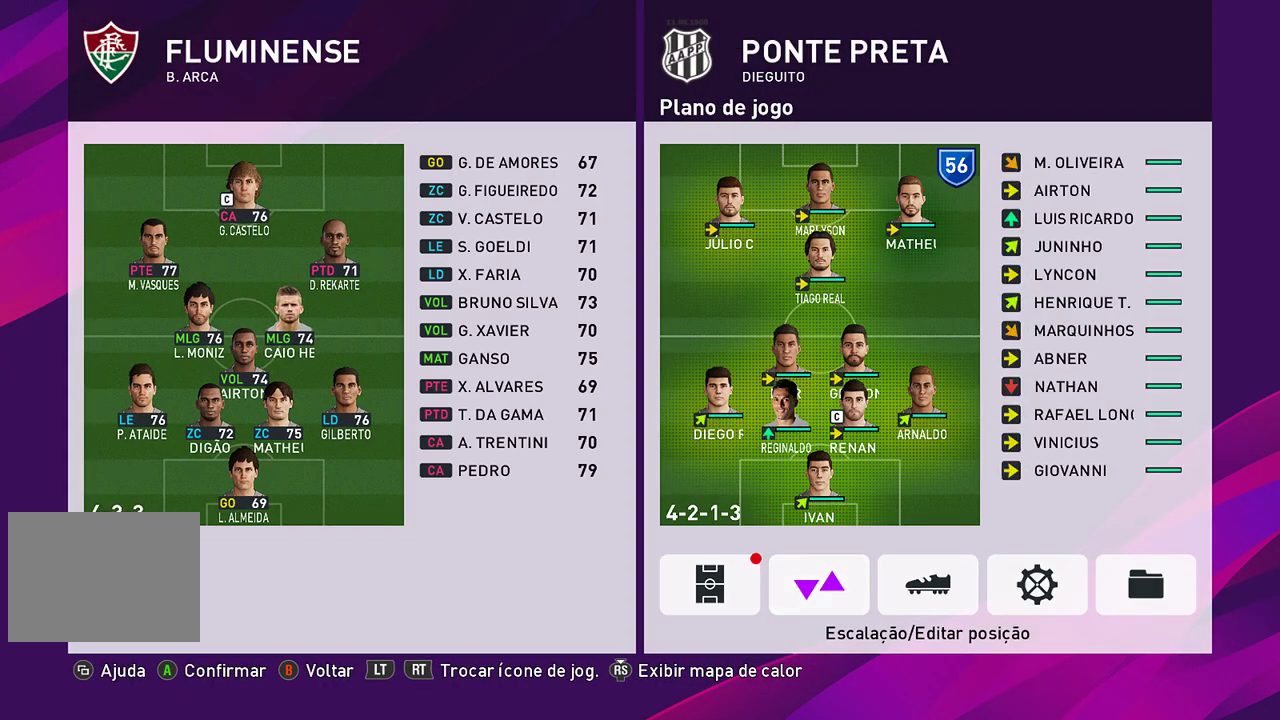
{"buttons": [], "left_stick": "center", "events": [[17, "R2", "up"], [217, "R2", "down"], [383, "R2", "up"]]}
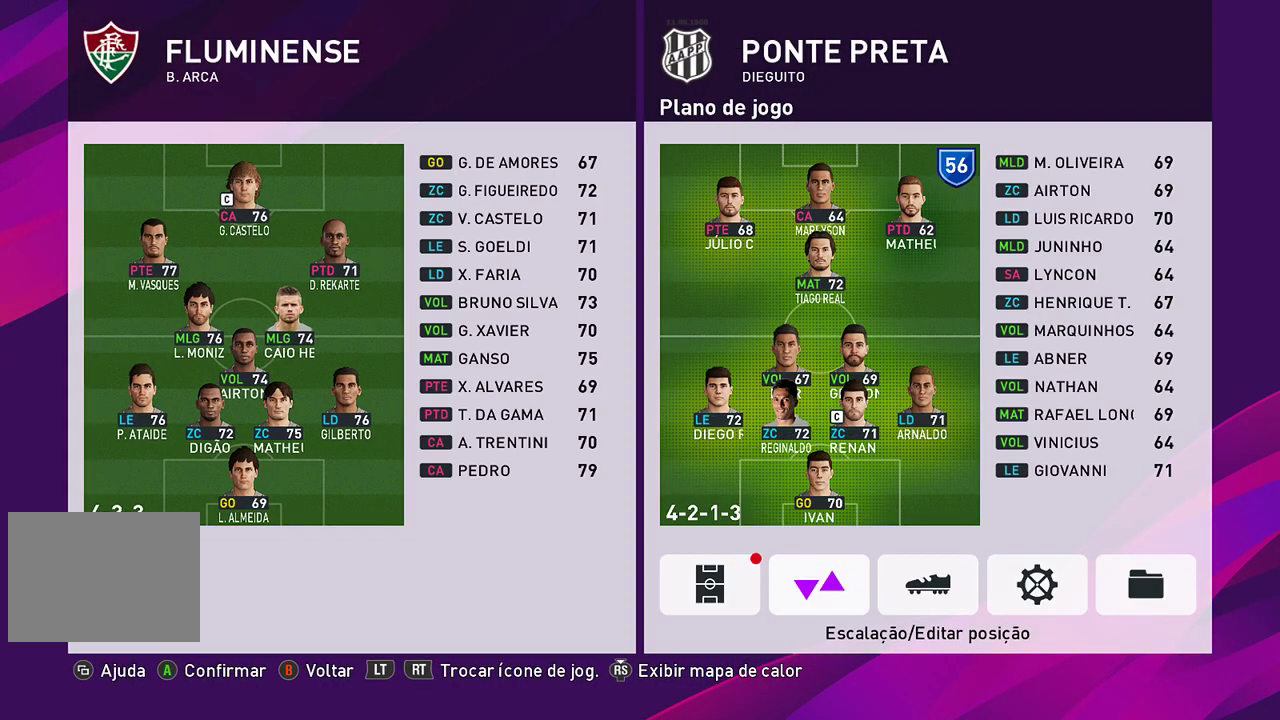
{"buttons": [], "left_stick": "center", "events": []}
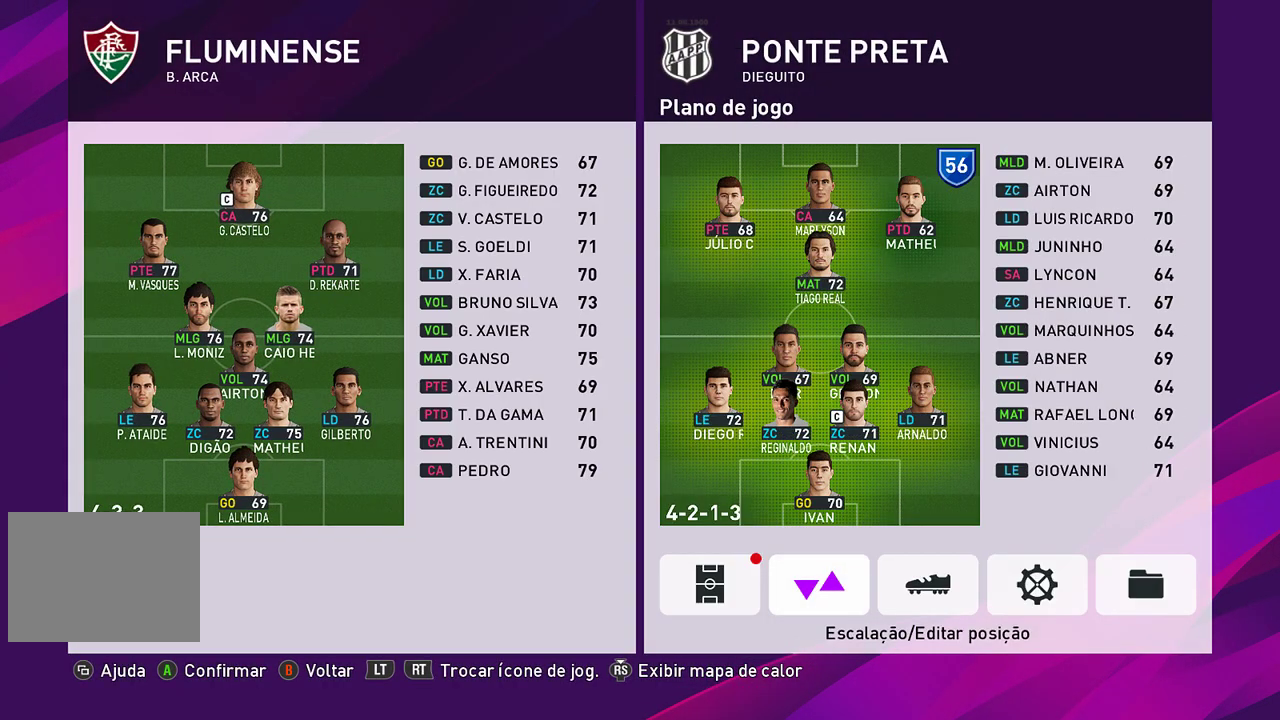
{"buttons": ["R2"], "left_stick": "center", "events": [[417, "R2", "down"]]}
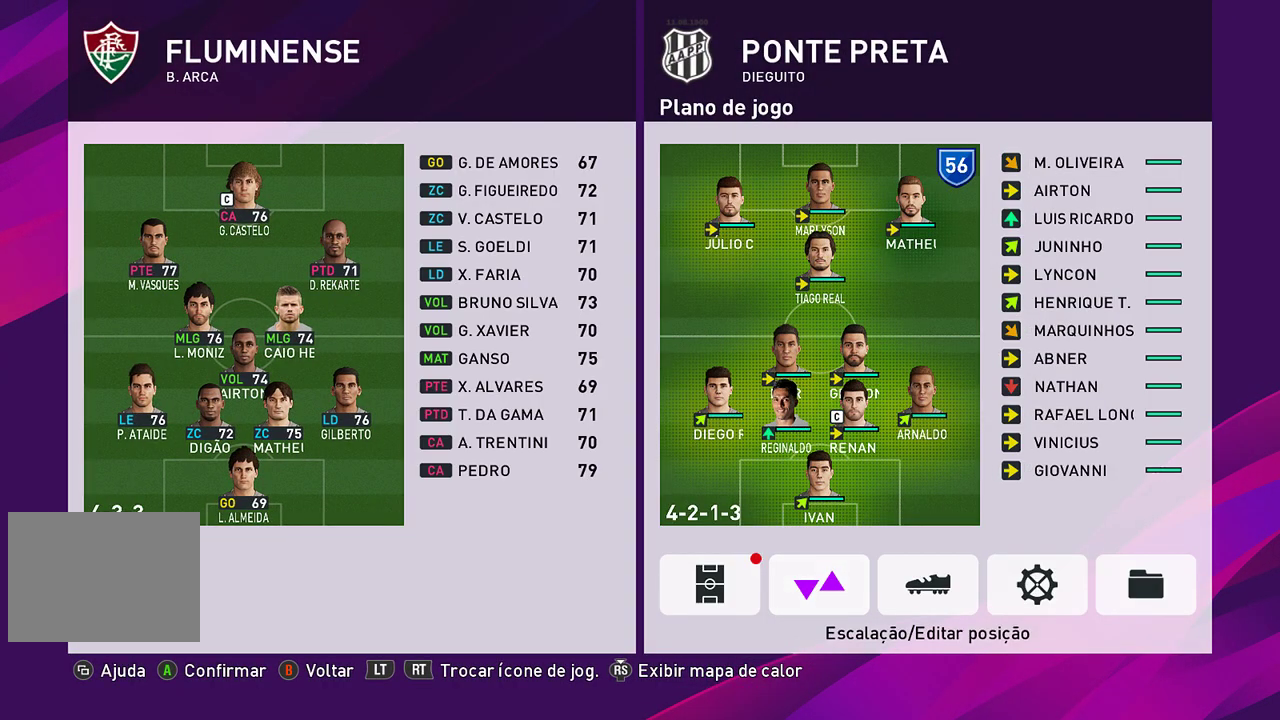
{"buttons": ["R2"], "left_stick": "center", "events": [[83, "R2", "up"], [333, "R2", "down"]]}
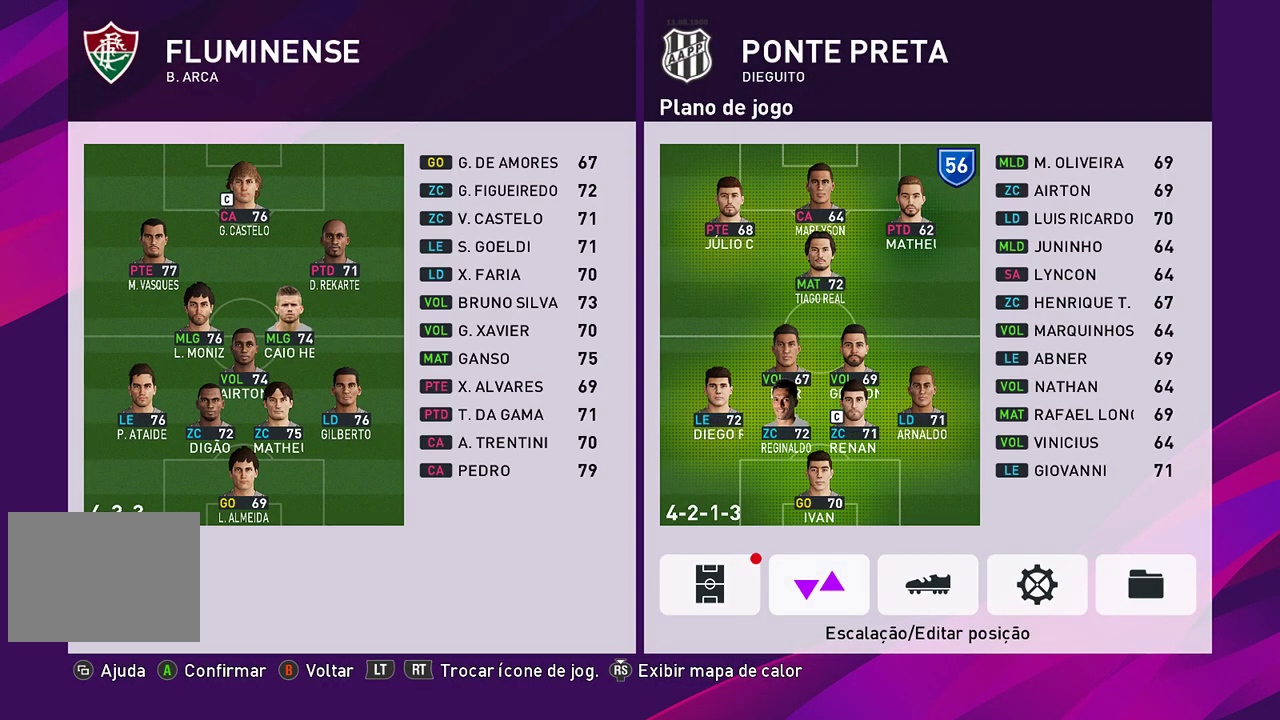
{"buttons": [], "left_stick": "center", "events": [[33, "R2", "up"]]}
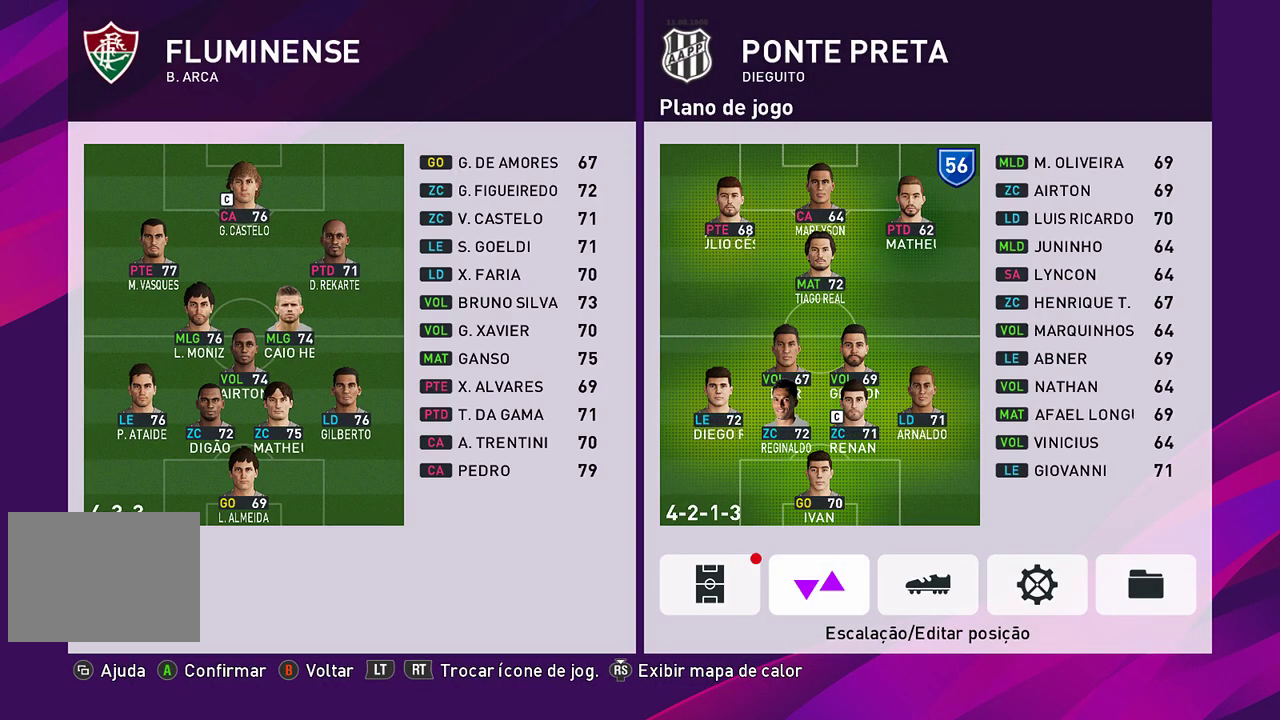
{"buttons": [], "left_stick": "center", "events": []}
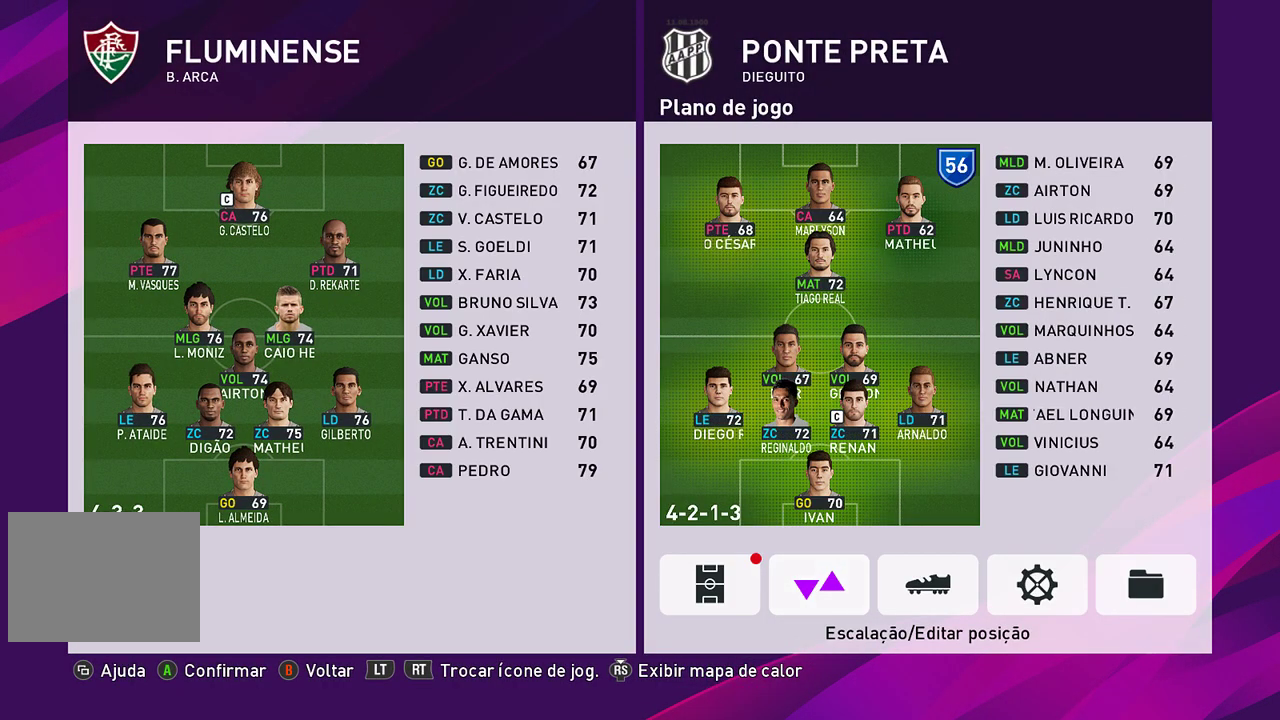
{"buttons": [], "left_stick": "center", "events": []}
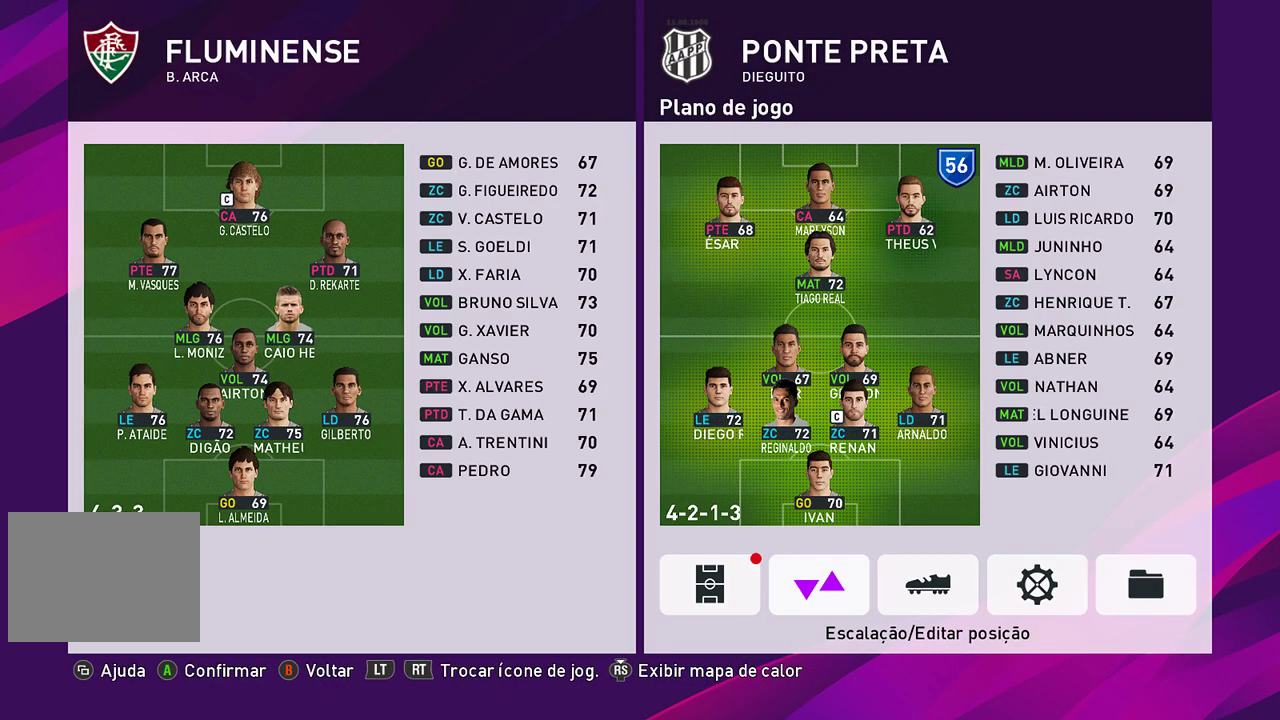
{"buttons": [], "left_stick": "center", "events": []}
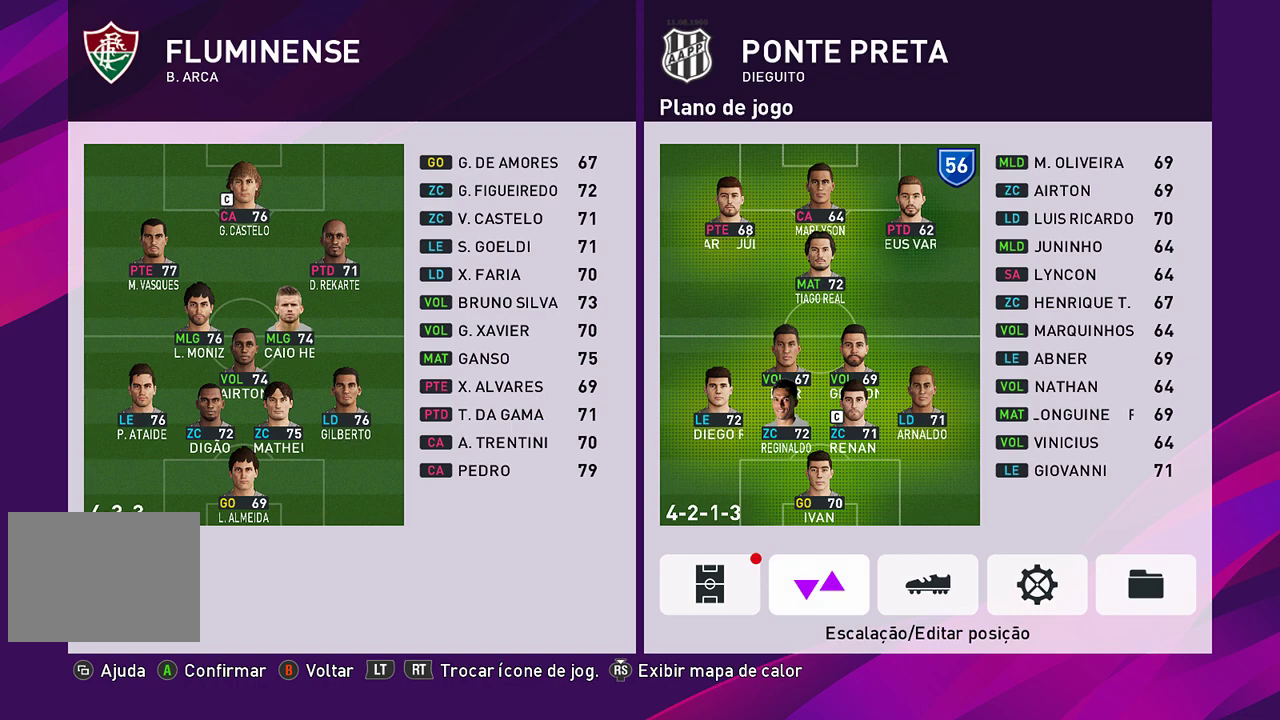
{"buttons": [], "left_stick": "center", "events": []}